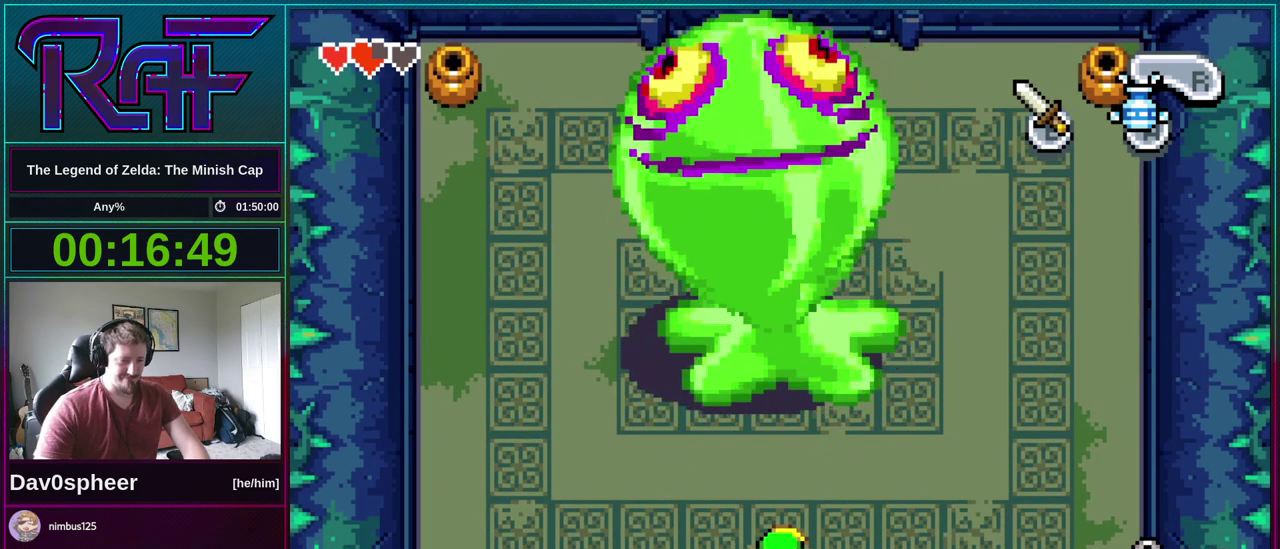
Gameplay with a controller (Nintendo layout); each line is a JSON object with the inputs held at the frame after it (dt_ms = milliseconds from this image to that frame). "events" lists button and stick changes between this image and that frame as [ms after this image, input, new state], when the widget could be followed in between. Not read: L3 R3.
{"dt_ms": 500, "buttons": ["A"], "events": [[400, "A", "down"]]}
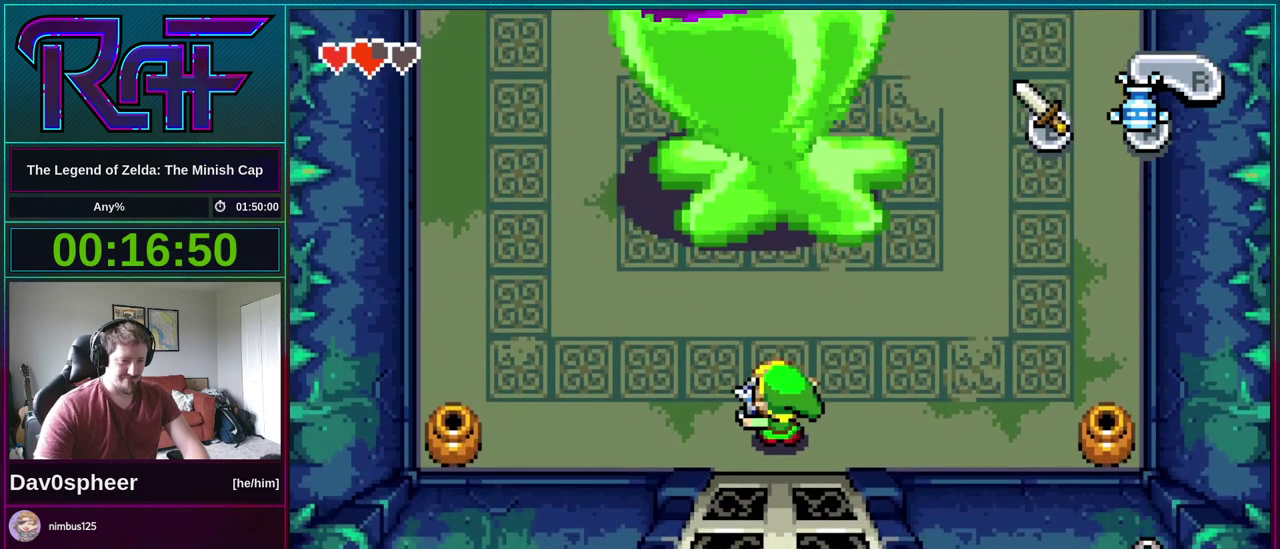
{"dt_ms": 500, "buttons": ["A", "DPAD_DOWN", "DPAD_RIGHT"], "events": [[67, "DPAD_DOWN", "down"], [67, "DPAD_RIGHT", "down"]]}
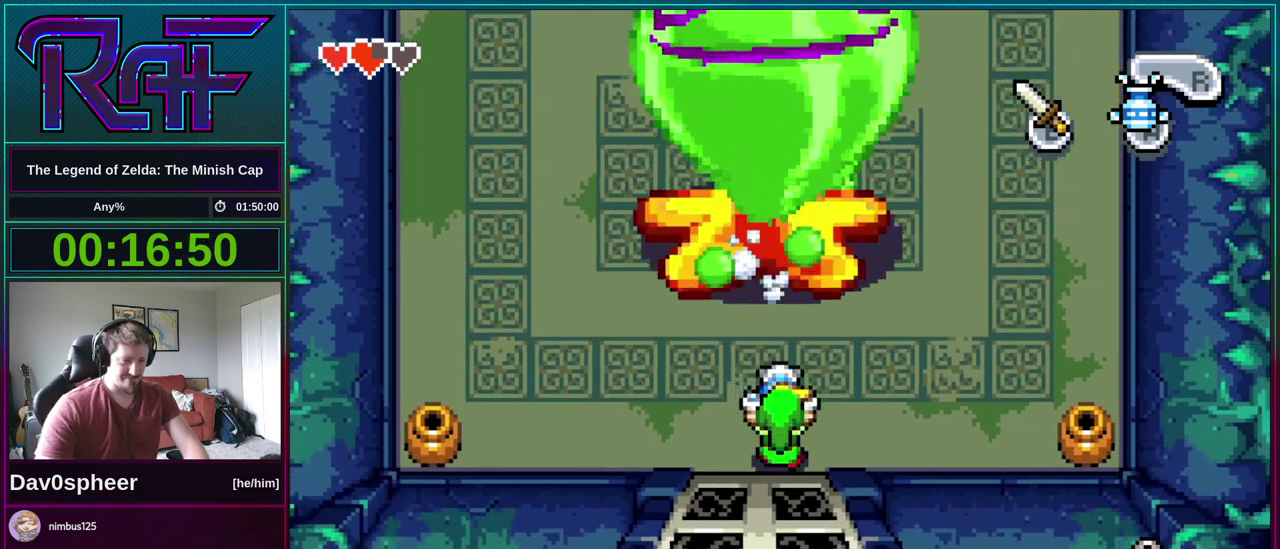
{"dt_ms": 1000, "buttons": ["DPAD_UP", "DPAD_RIGHT"], "events": [[367, "DPAD_DOWN", "up"], [367, "DPAD_RIGHT", "up"], [400, "A", "up"], [633, "DPAD_RIGHT", "down"], [733, "DPAD_UP", "down"]]}
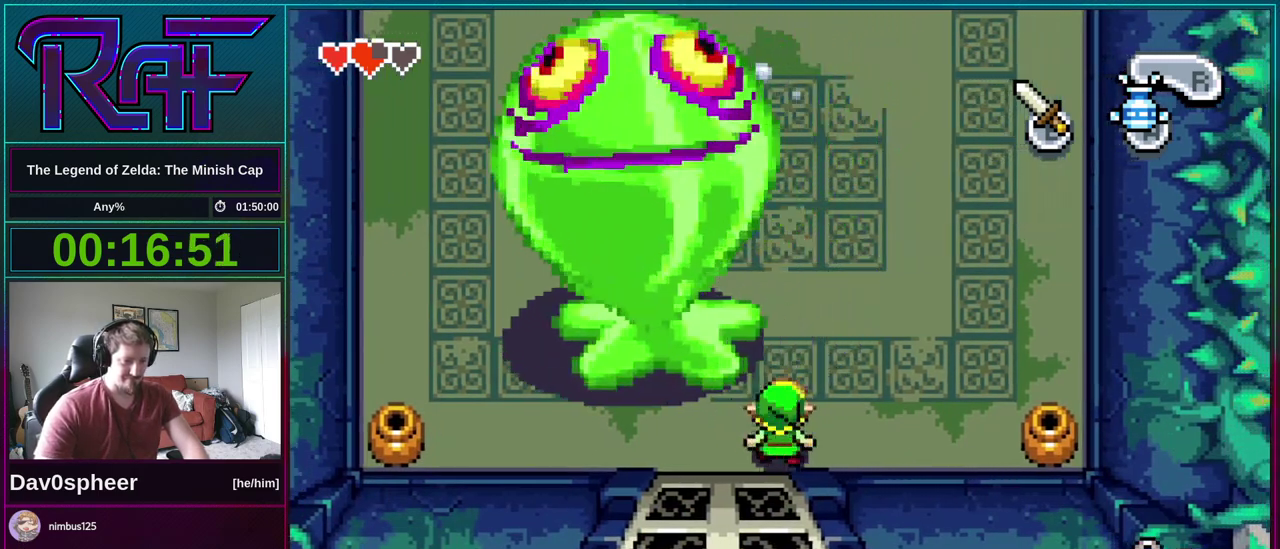
{"dt_ms": 500, "buttons": ["DPAD_RIGHT"], "events": [[33, "DPAD_RIGHT", "up"], [100, "R1", "down"], [200, "R1", "up"], [433, "DPAD_RIGHT", "down"], [433, "DPAD_UP", "up"]]}
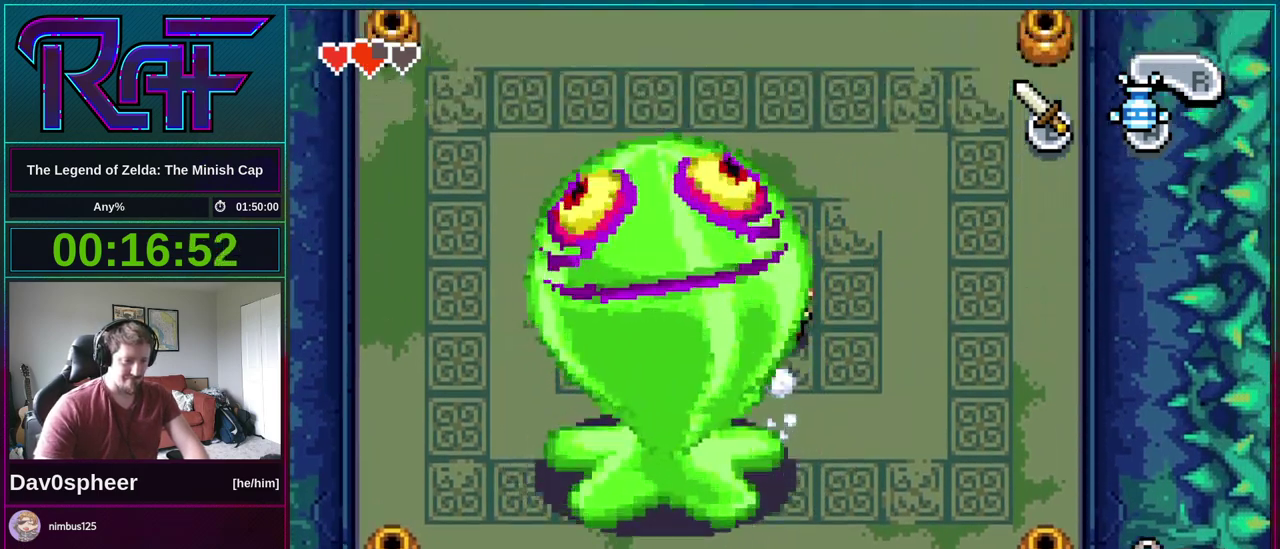
{"dt_ms": 500, "buttons": ["A", "DPAD_UP", "DPAD_LEFT"], "events": [[33, "DPAD_DOWN", "down"], [33, "DPAD_RIGHT", "up"], [167, "A", "down"], [233, "DPAD_DOWN", "up"], [233, "DPAD_LEFT", "down"], [433, "DPAD_UP", "down"]]}
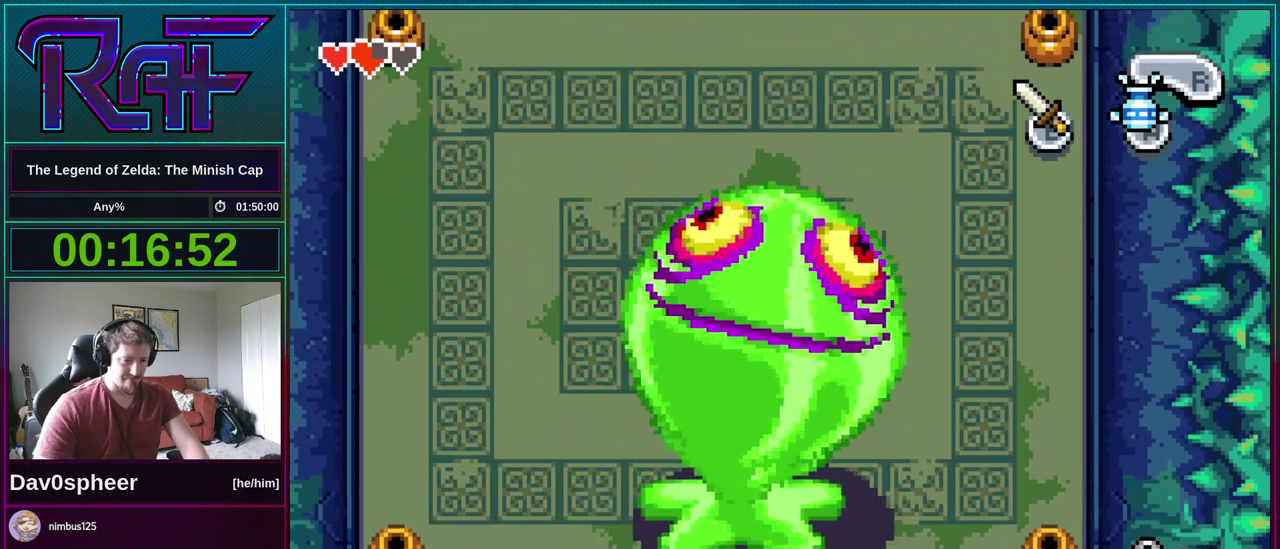
{"dt_ms": 500, "buttons": ["A", "DPAD_UP"], "events": [[200, "DPAD_LEFT", "up"]]}
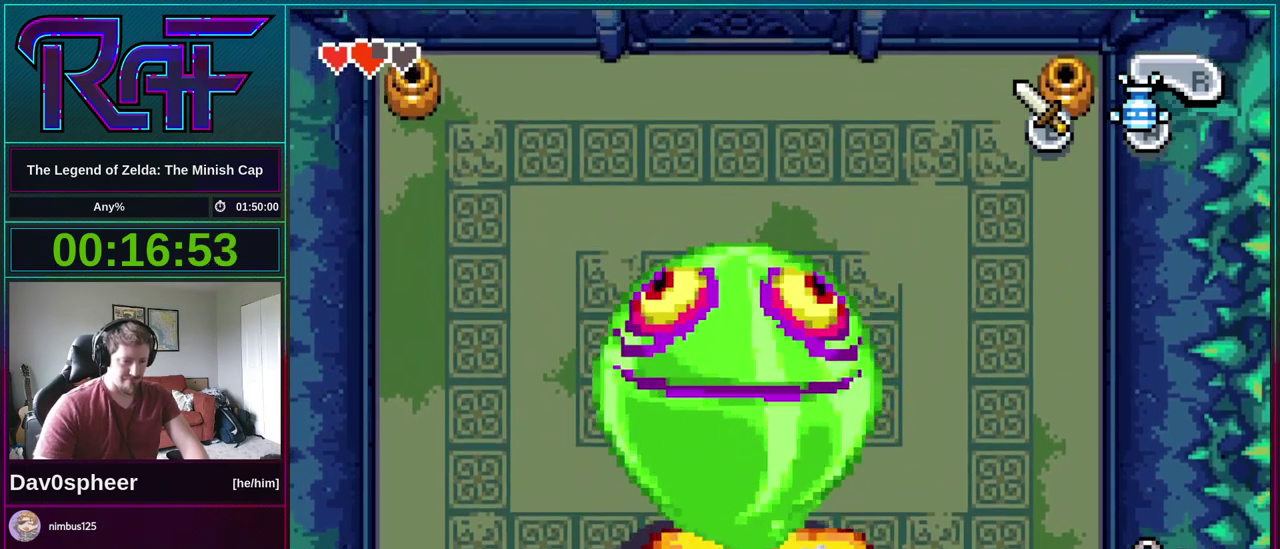
{"dt_ms": 500, "buttons": ["A"], "events": [[100, "DPAD_UP", "up"]]}
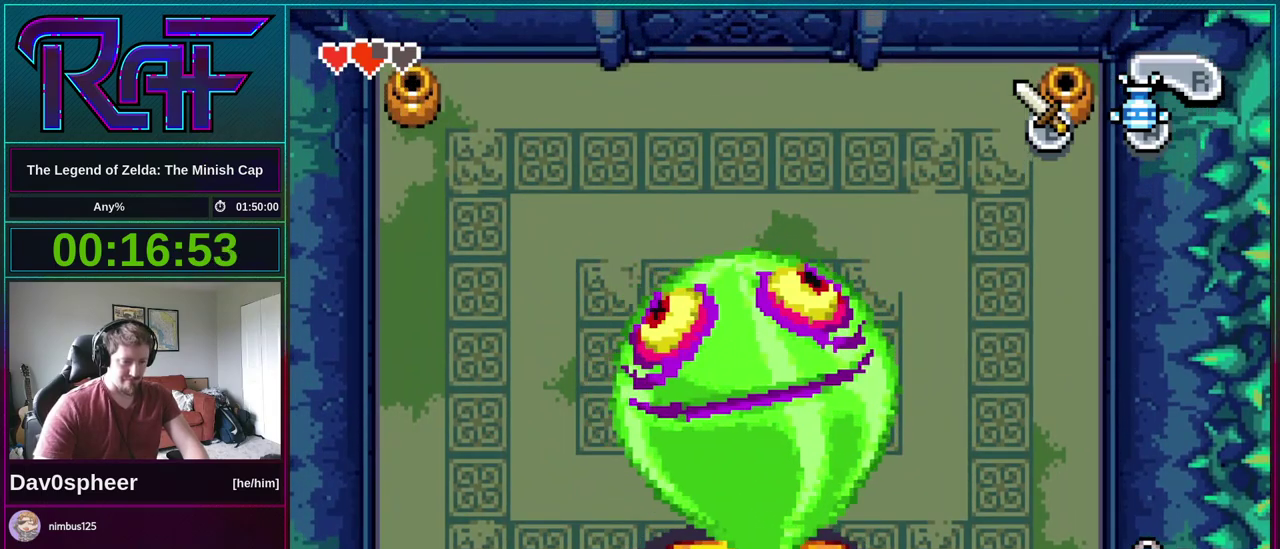
{"dt_ms": 500, "buttons": ["A"], "events": [[67, "DPAD_DOWN", "down"], [167, "DPAD_RIGHT", "down"], [267, "DPAD_LEFT", "down"], [267, "DPAD_RIGHT", "up"], [433, "DPAD_DOWN", "up"], [467, "DPAD_LEFT", "up"]]}
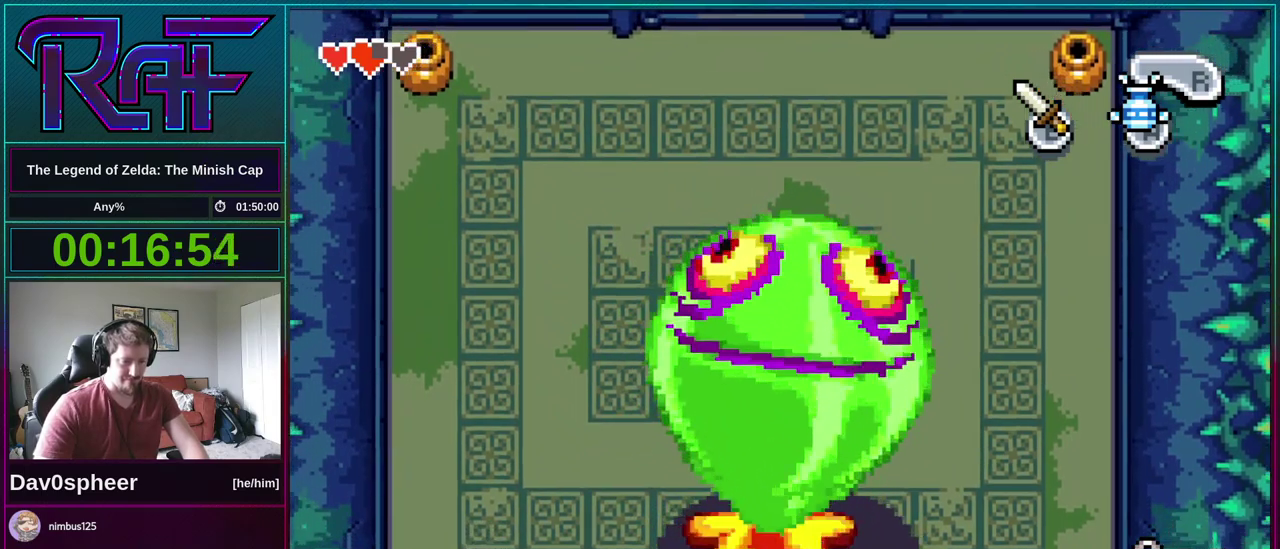
{"dt_ms": 500, "buttons": ["A"], "events": []}
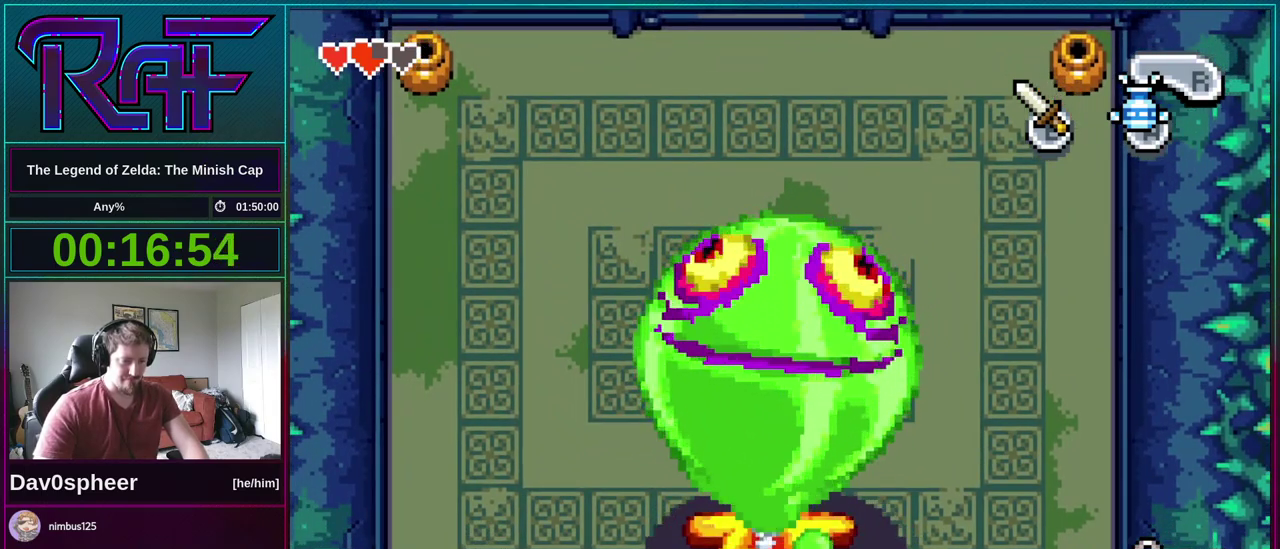
{"dt_ms": 500, "buttons": ["A"], "events": []}
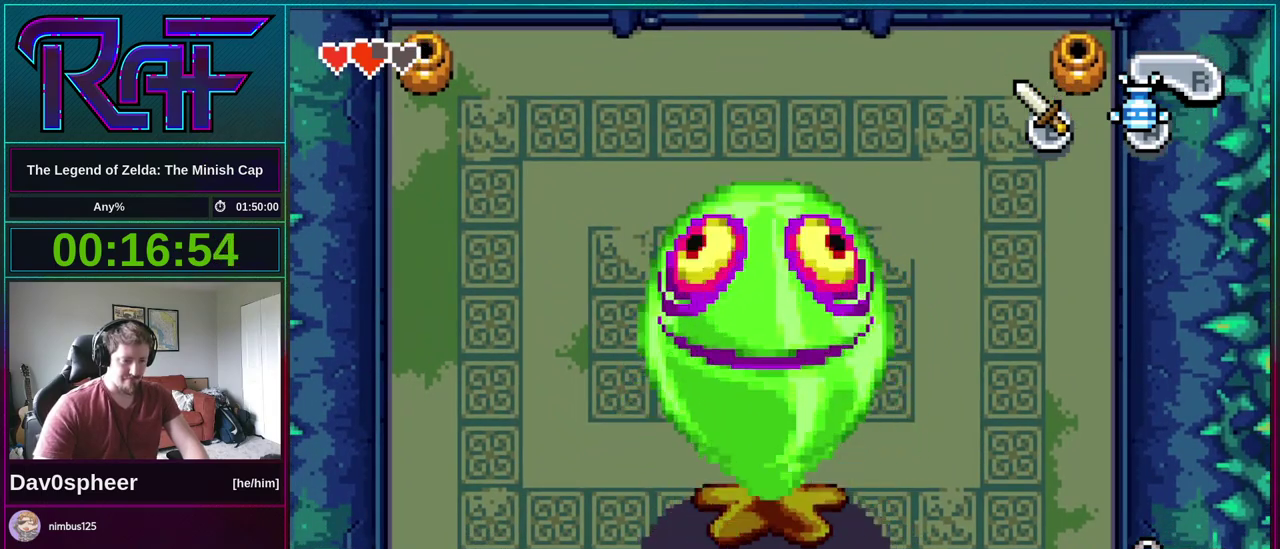
{"dt_ms": 500, "buttons": ["DPAD_DOWN"], "events": [[100, "A", "up"], [267, "DPAD_DOWN", "down"]]}
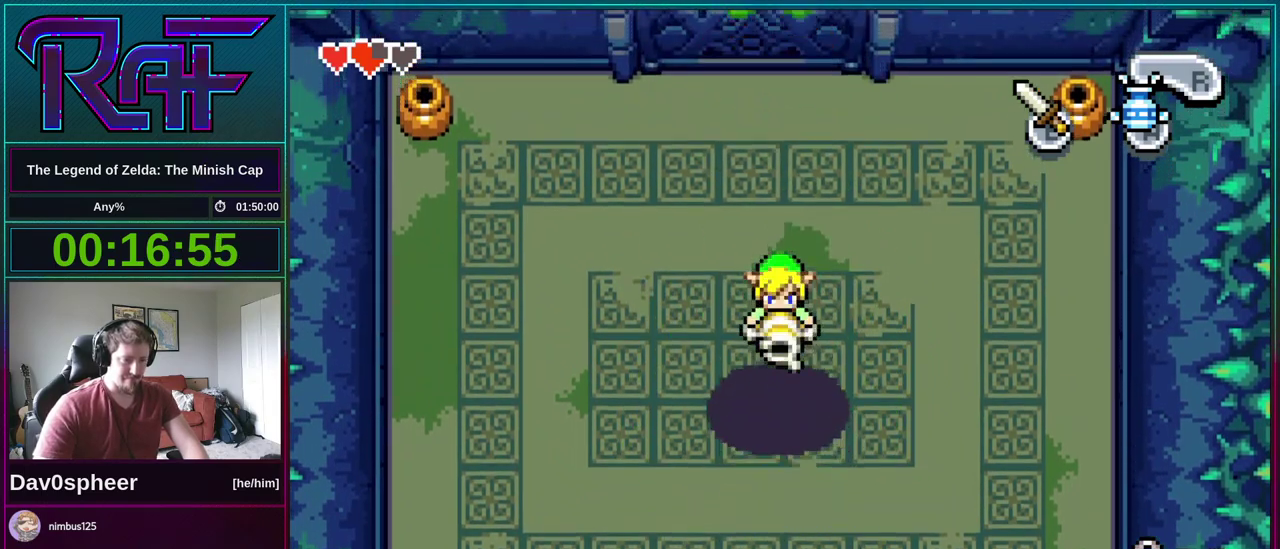
{"dt_ms": 500, "buttons": ["A", "DPAD_UP"], "events": [[433, "DPAD_DOWN", "up"], [467, "DPAD_UP", "down"], [500, "A", "down"]]}
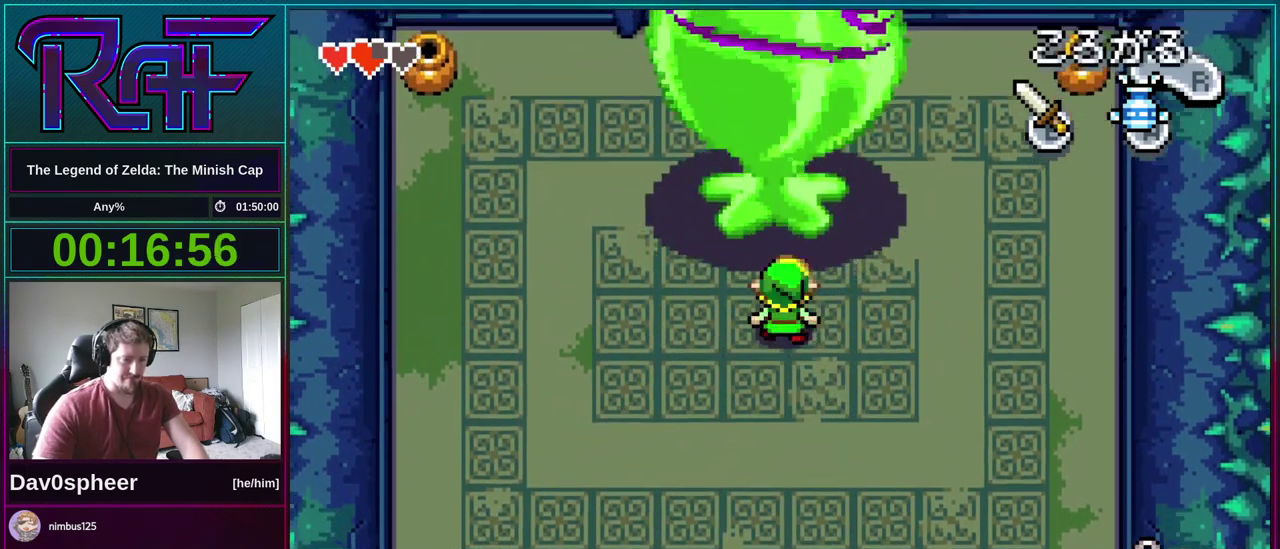
{"dt_ms": 500, "buttons": ["A", "DPAD_DOWN"], "events": [[33, "DPAD_UP", "up"], [100, "DPAD_DOWN", "down"]]}
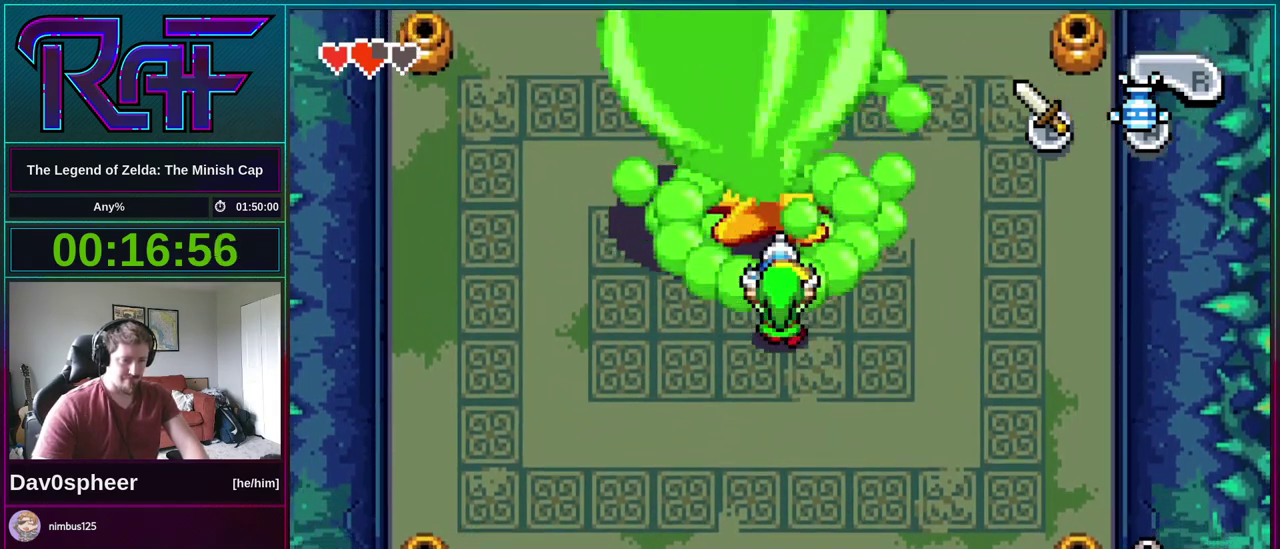
{"dt_ms": 500, "buttons": ["DPAD_LEFT"], "events": [[333, "A", "up"], [400, "DPAD_LEFT", "down"], [467, "DPAD_DOWN", "up"]]}
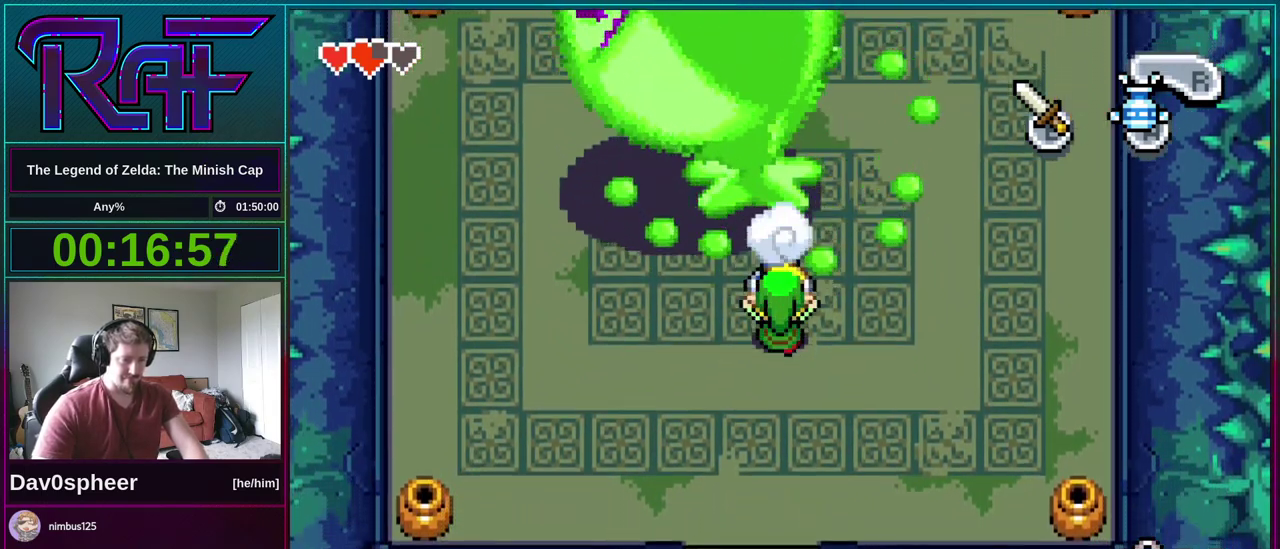
{"dt_ms": 500, "buttons": ["DPAD_LEFT"], "events": []}
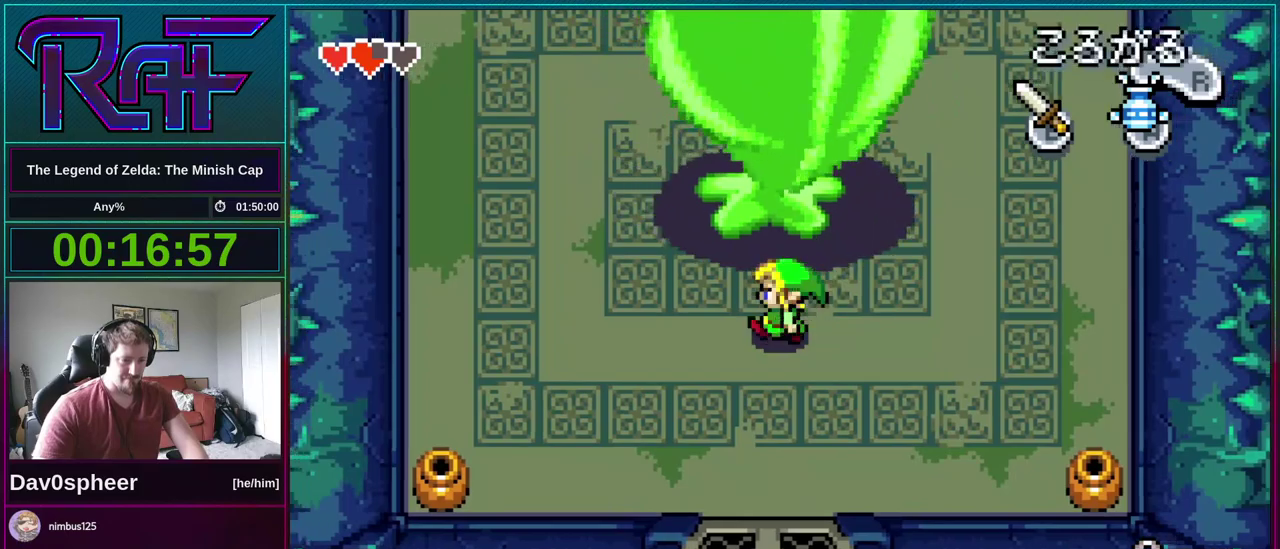
{"dt_ms": 500, "buttons": ["DPAD_UP", "DPAD_LEFT"], "events": [[333, "DPAD_UP", "down"]]}
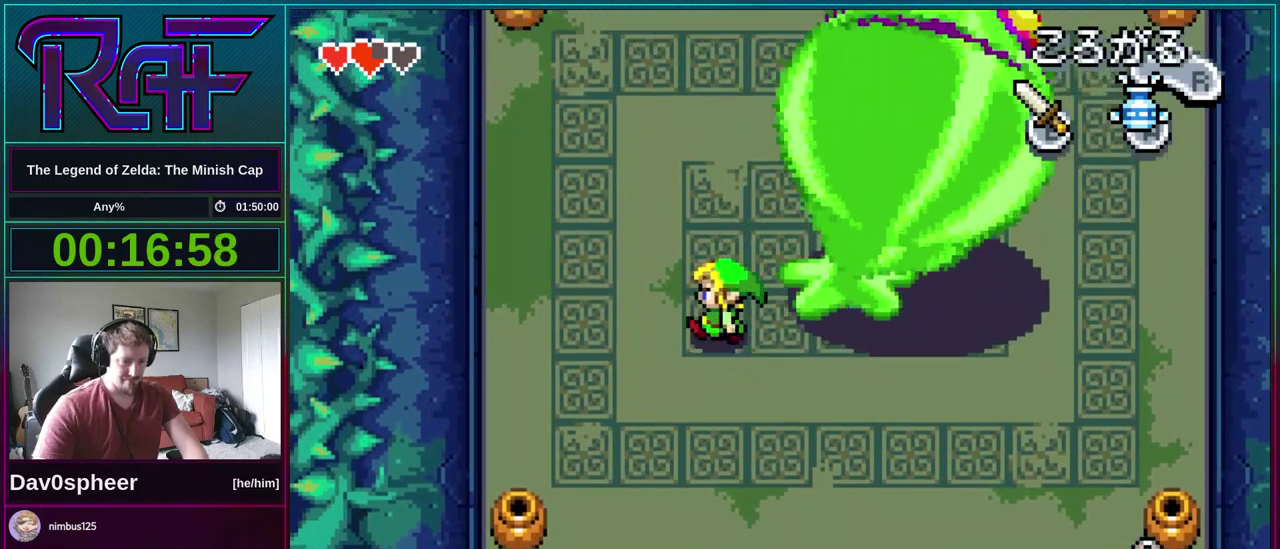
{"dt_ms": 500, "buttons": ["DPAD_LEFT"], "events": [[100, "DPAD_LEFT", "up"], [267, "DPAD_UP", "up"], [433, "DPAD_UP", "down"], [467, "DPAD_LEFT", "down"], [500, "DPAD_UP", "up"]]}
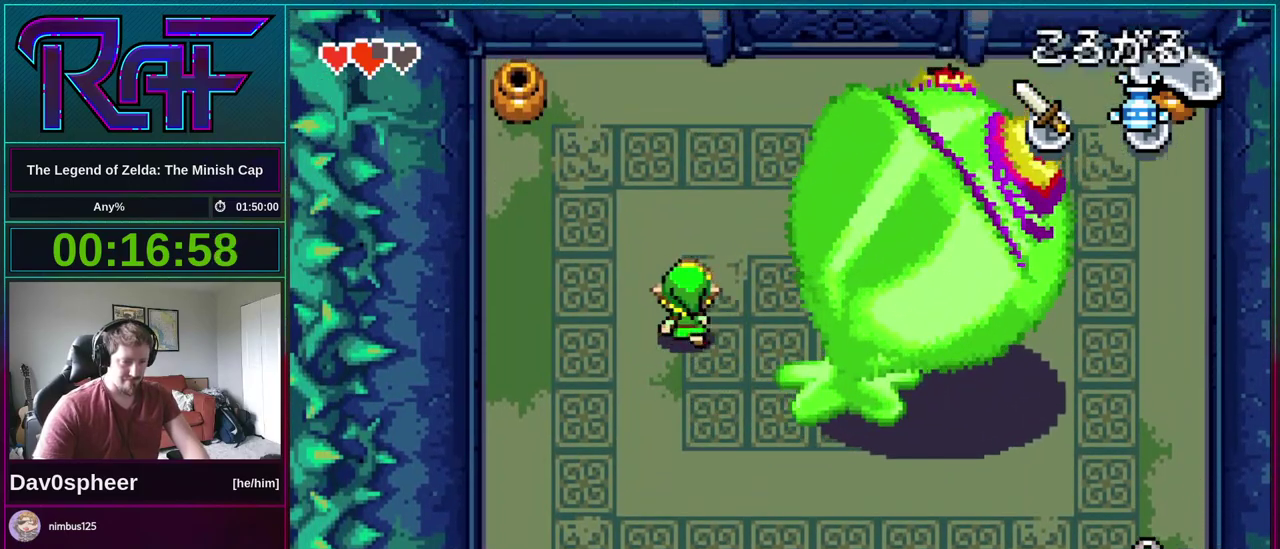
{"dt_ms": 500, "buttons": [], "events": [[33, "DPAD_LEFT", "up"]]}
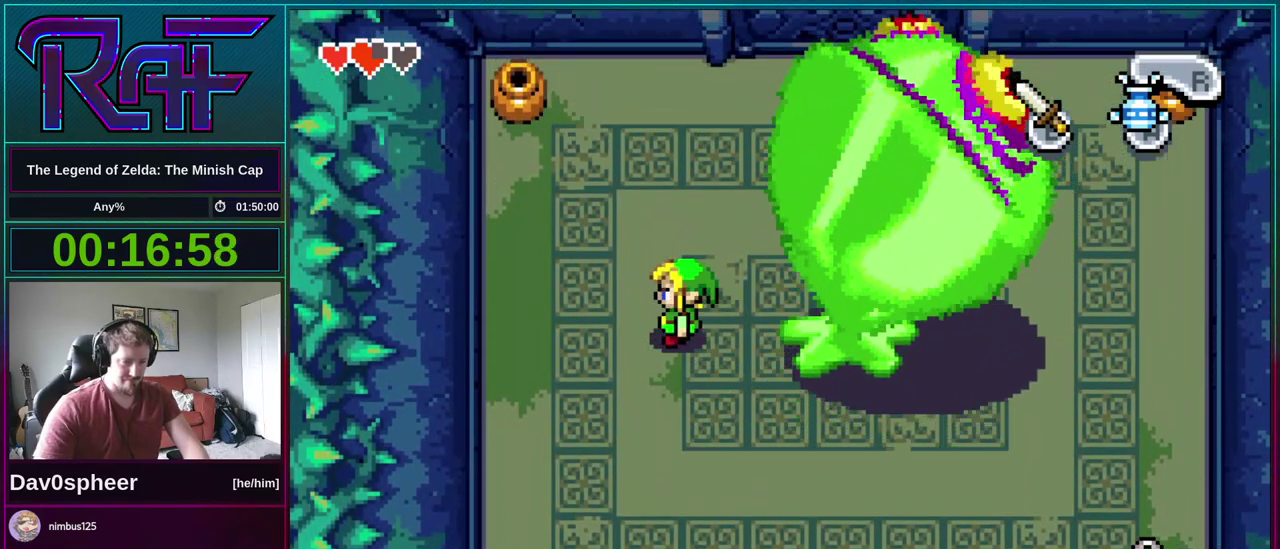
{"dt_ms": 500, "buttons": [], "events": []}
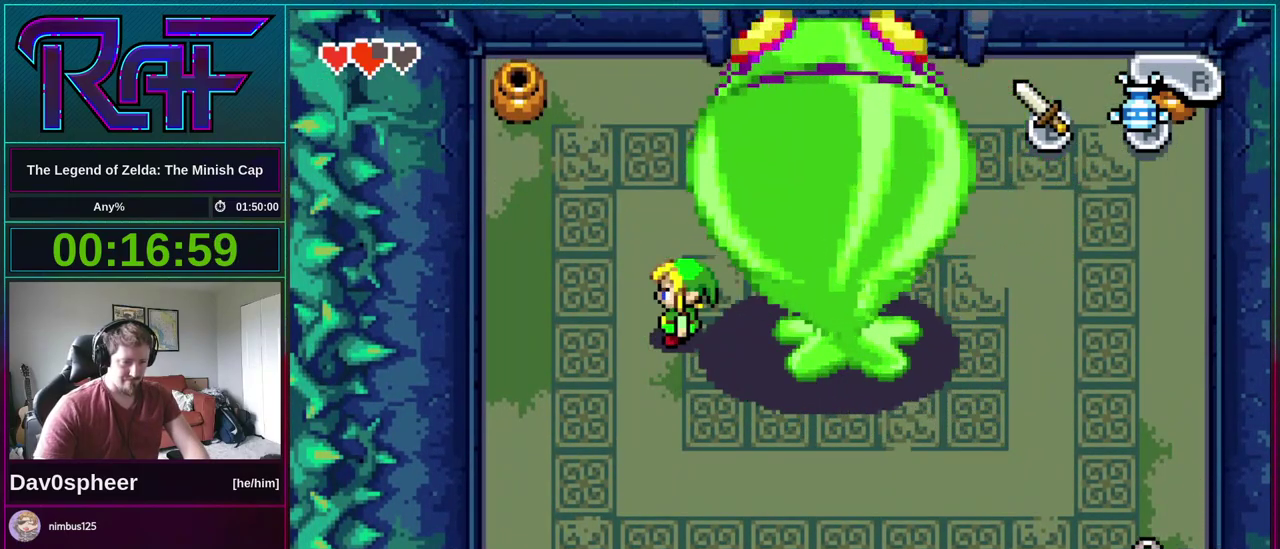
{"dt_ms": 500, "buttons": [], "events": []}
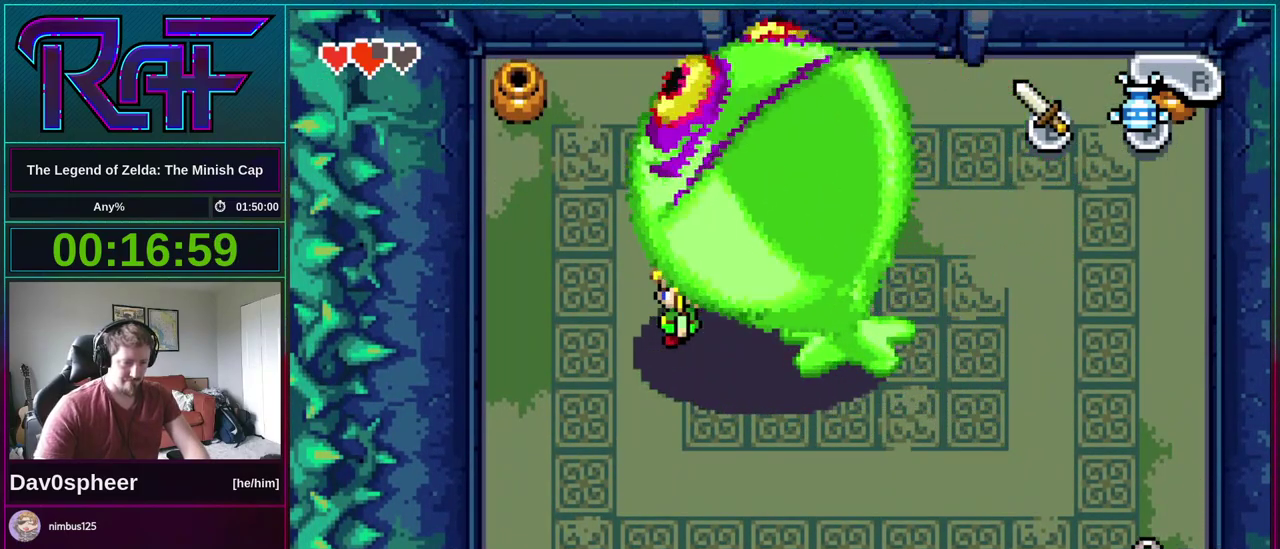
{"dt_ms": 500, "buttons": [], "events": []}
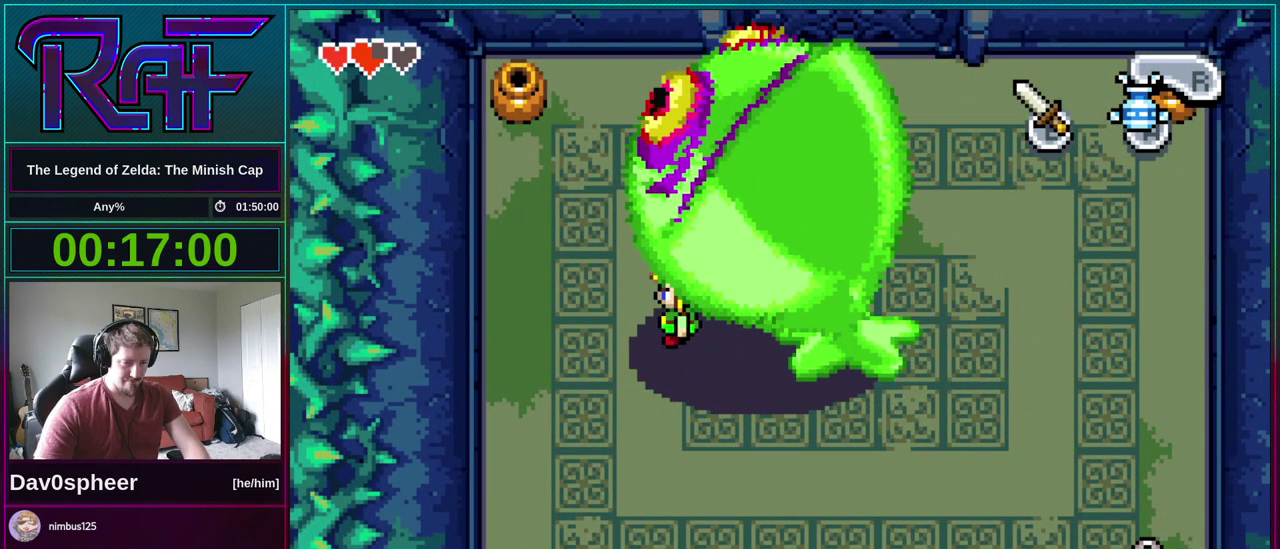
{"dt_ms": 500, "buttons": ["DPAD_DOWN"], "events": [[400, "DPAD_DOWN", "down"]]}
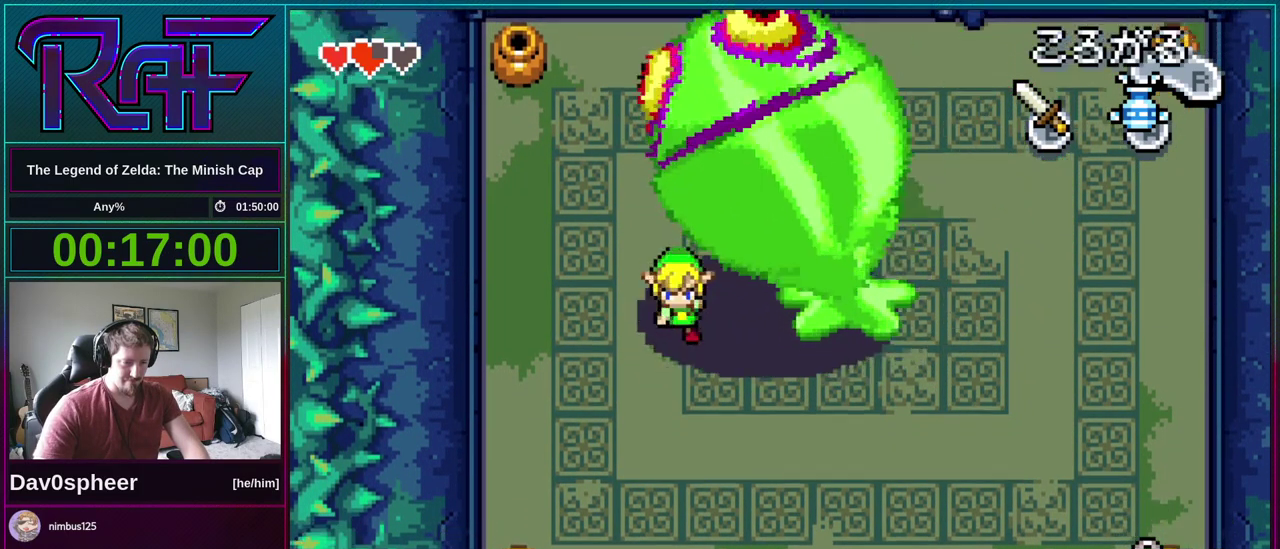
{"dt_ms": 500, "buttons": [], "events": [[167, "DPAD_DOWN", "up"], [200, "DPAD_UP", "down"], [267, "DPAD_UP", "up"]]}
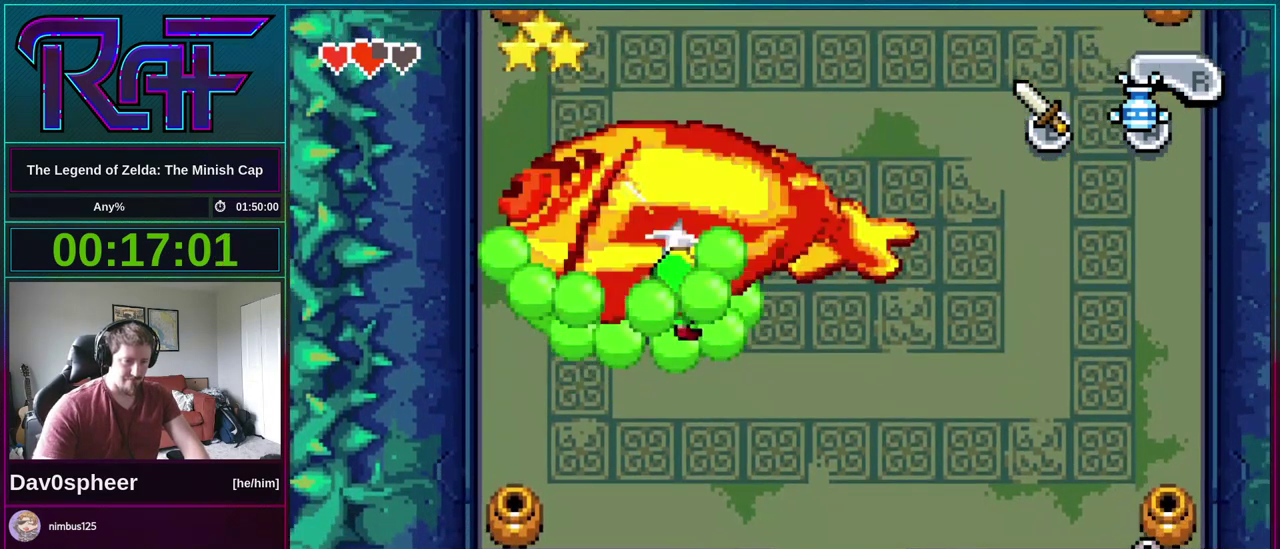
{"dt_ms": 500, "buttons": [], "events": []}
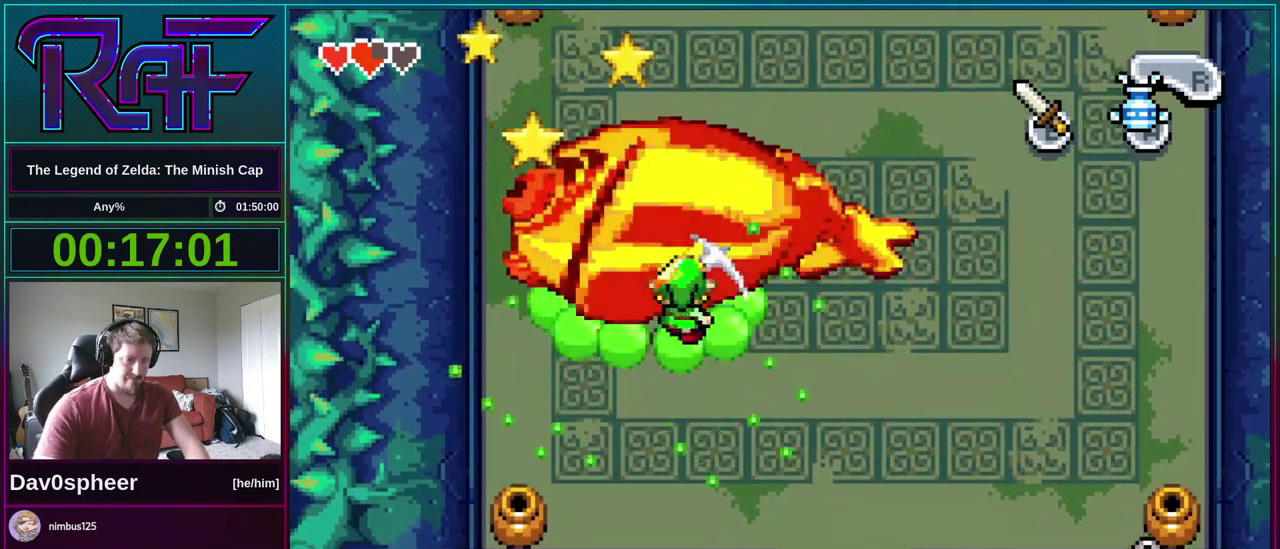
{"dt_ms": 500, "buttons": ["B"]}
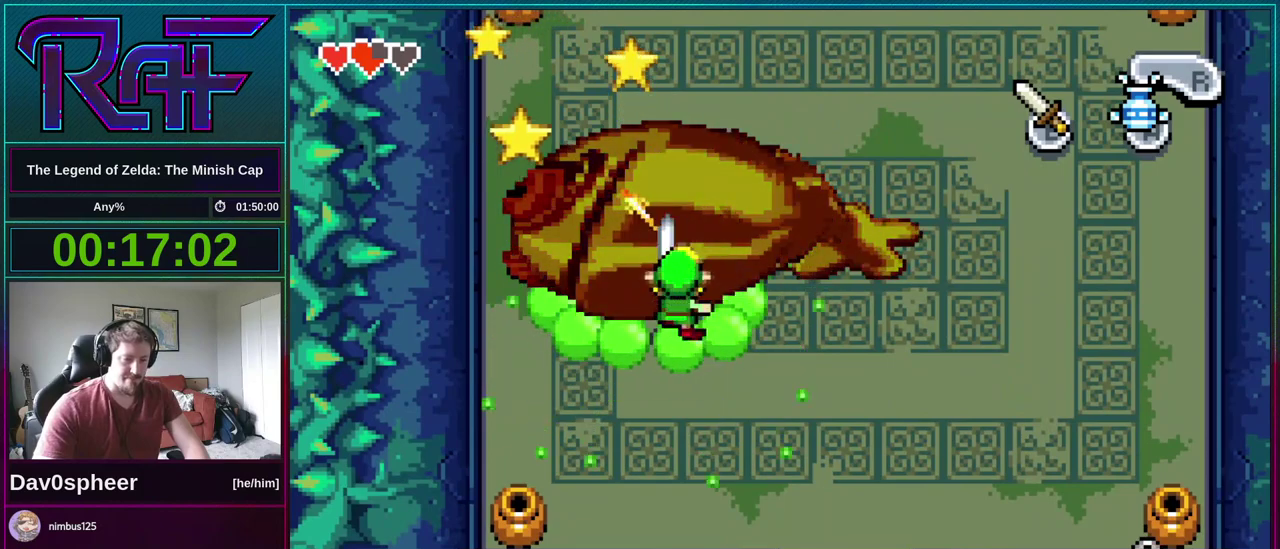
{"dt_ms": 500, "buttons": []}
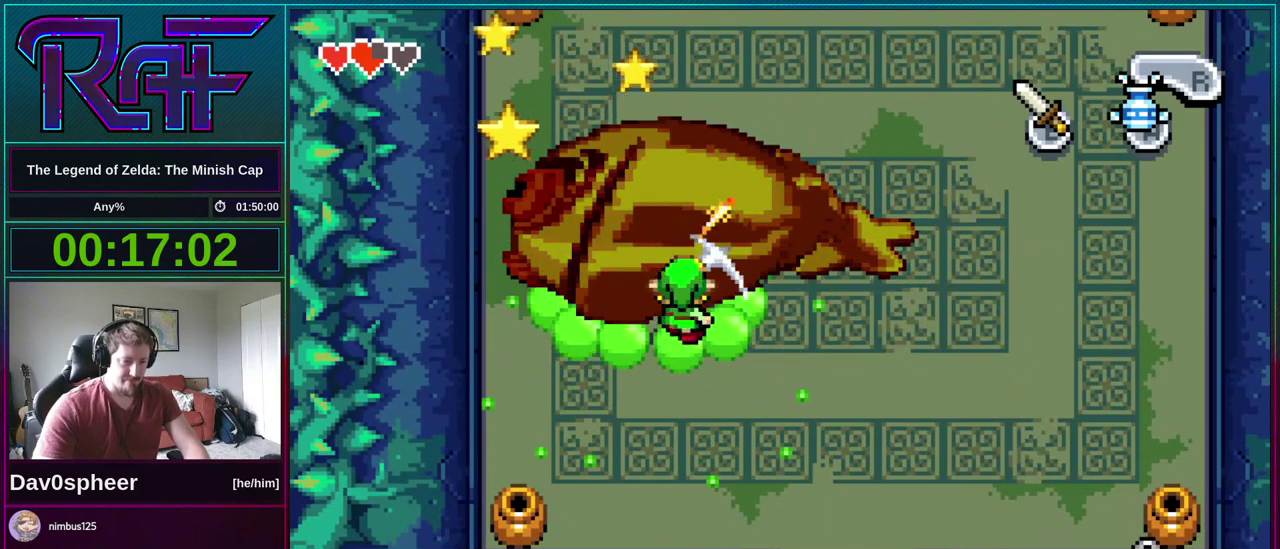
{"dt_ms": 500, "buttons": [], "events": []}